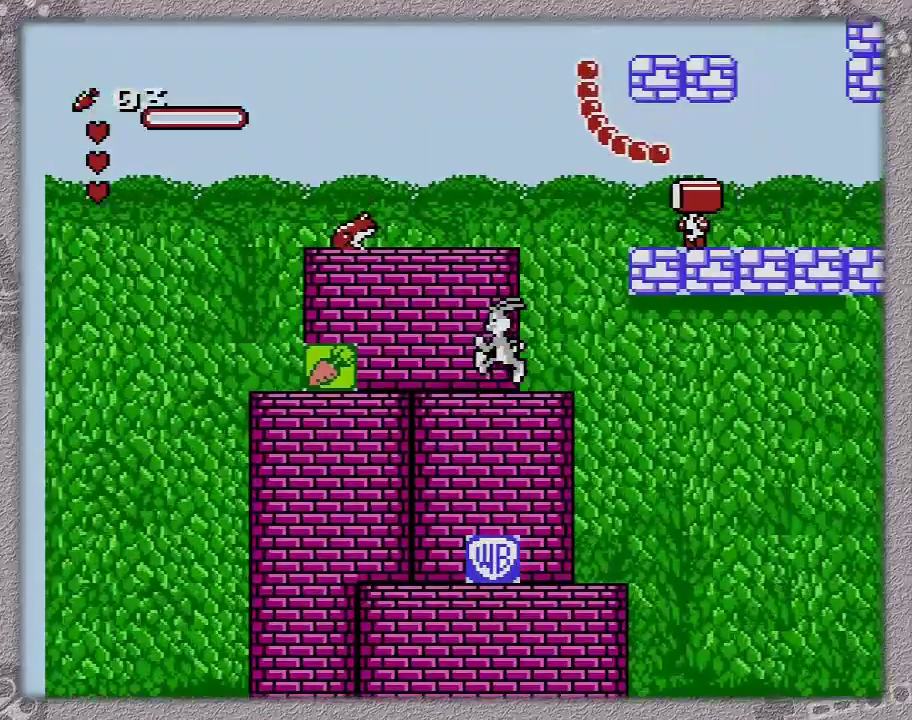
Gameplay with a controller (Nintendo layout); each line is a JSON object with the inputs held at the frame after it. "events" lists button and stick changes between this image and that frame as [ms after this image, input, new state], when the widget could be followed in between. Not read: L3 R3.
{"buttons": [], "events": [[350, "A", "up"]]}
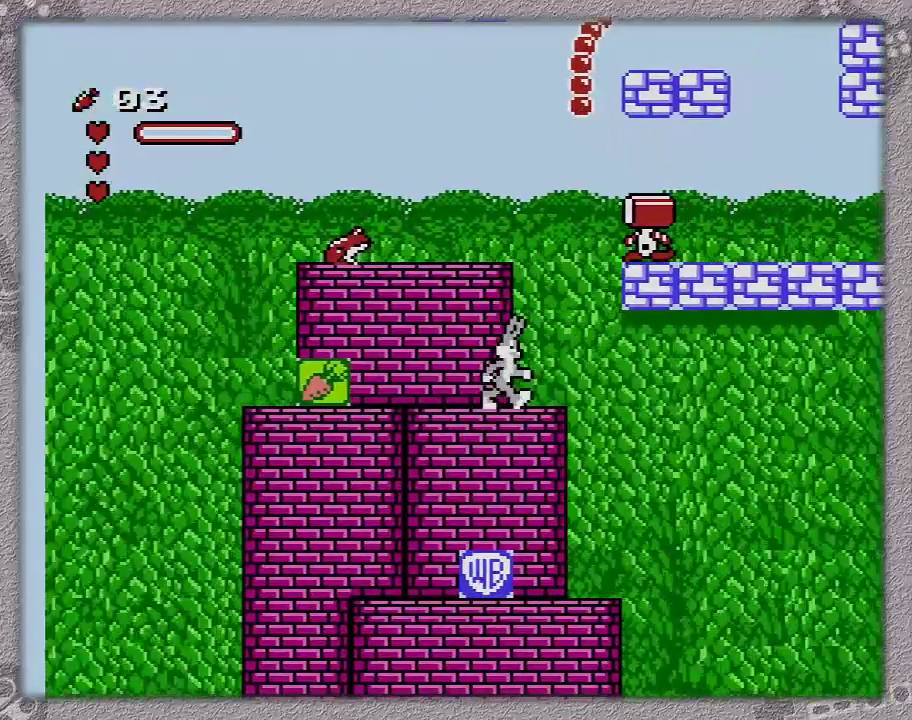
{"buttons": ["A", "DPAD_RIGHT"], "events": [[100, "DPAD_RIGHT", "down"], [283, "DPAD_RIGHT", "up"], [433, "A", "down"], [433, "DPAD_RIGHT", "down"]]}
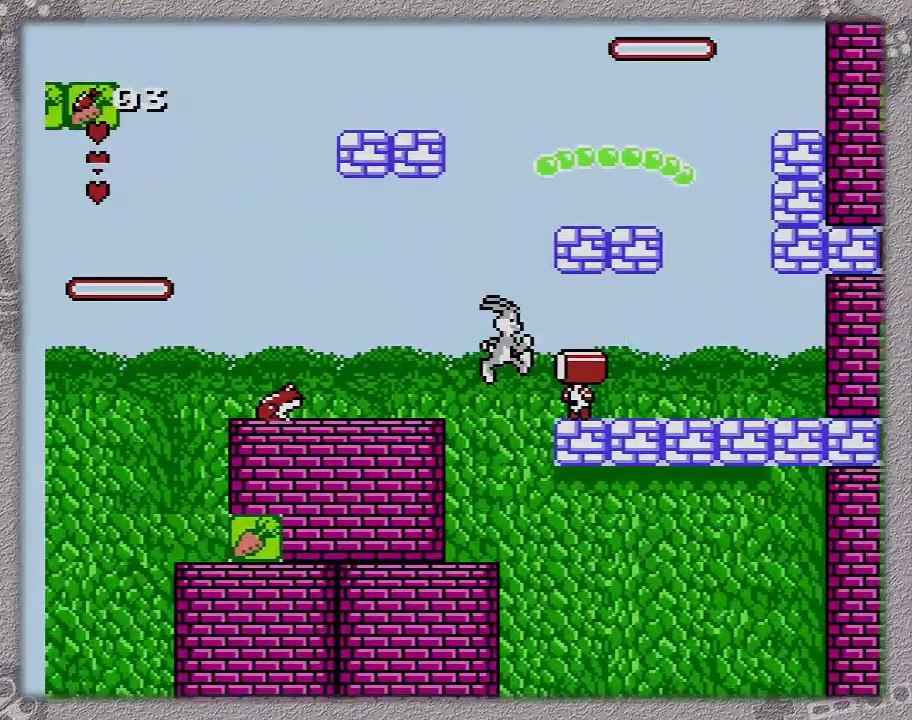
{"buttons": ["A", "DPAD_RIGHT"], "events": []}
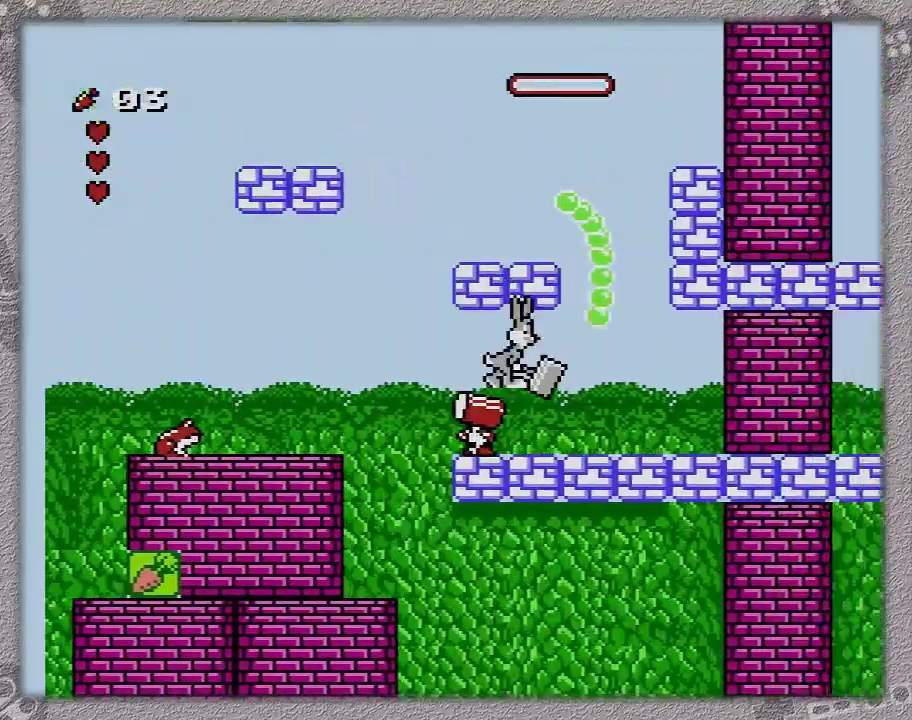
{"buttons": ["A", "DPAD_RIGHT"], "events": [[33, "A", "up"], [133, "B", "down"], [367, "B", "up"], [467, "A", "down"]]}
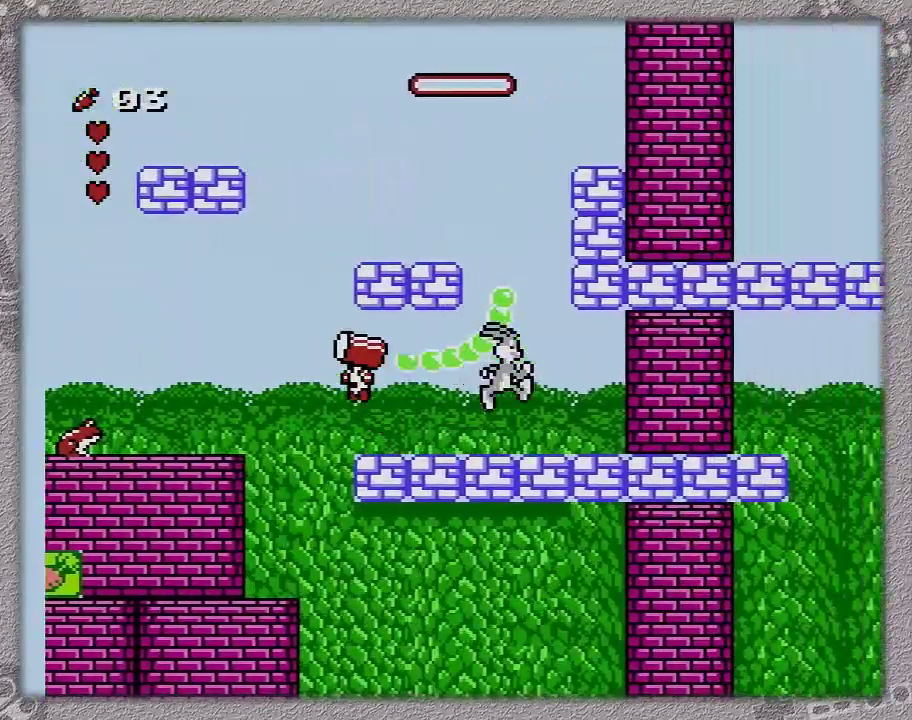
{"buttons": [], "events": [[133, "DPAD_RIGHT", "up"], [217, "DPAD_RIGHT", "down"], [283, "A", "up"], [500, "DPAD_RIGHT", "up"]]}
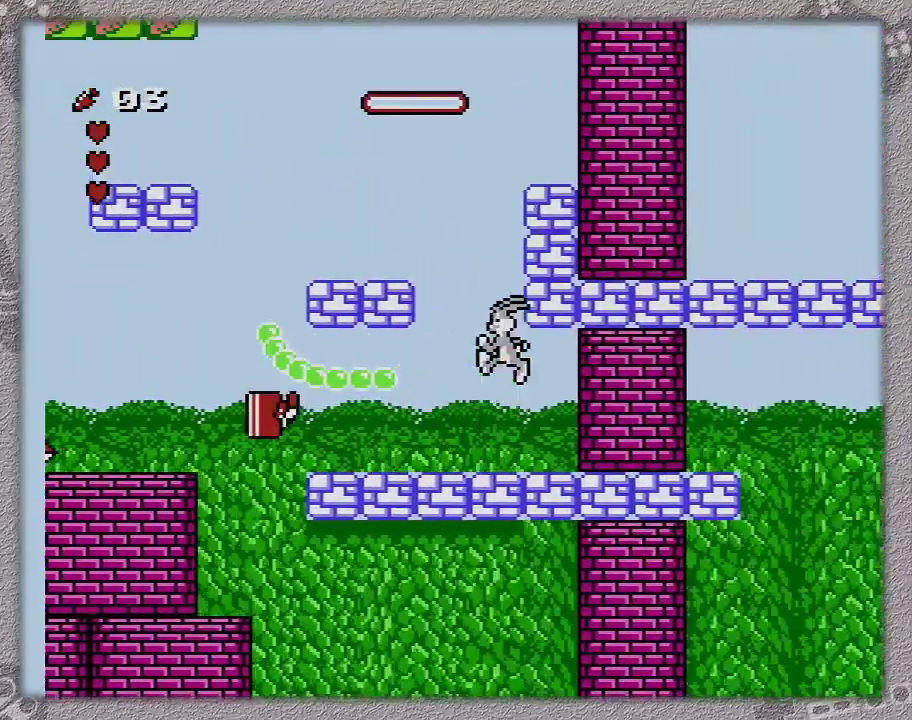
{"buttons": ["A", "DPAD_LEFT"], "events": [[117, "A", "down"], [183, "DPAD_LEFT", "down"]]}
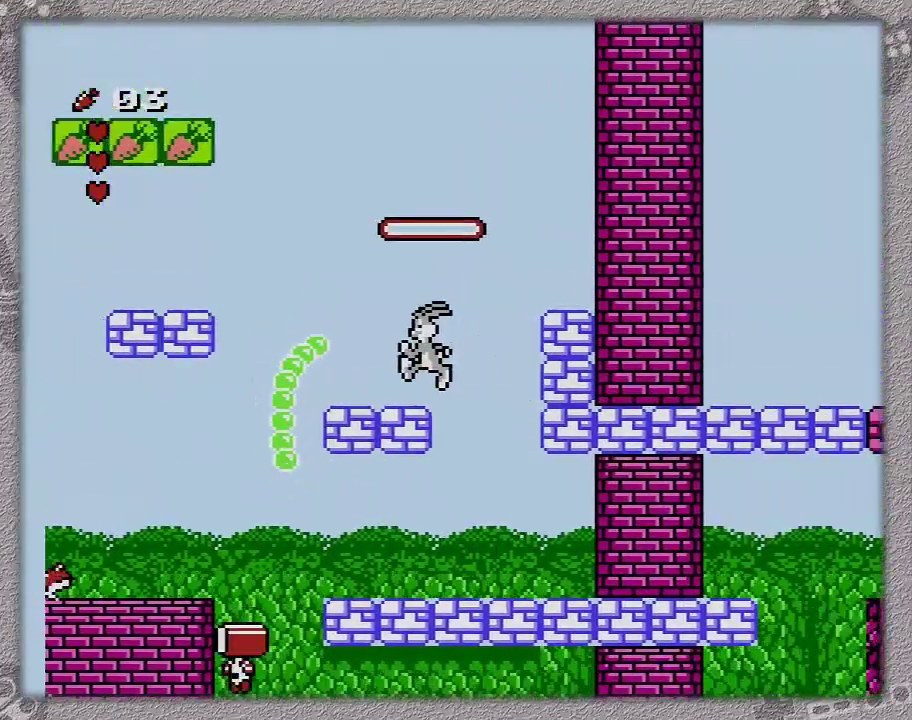
{"buttons": ["A", "DPAD_RIGHT"], "events": [[183, "A", "up"], [283, "DPAD_LEFT", "up"], [483, "A", "down"], [483, "DPAD_RIGHT", "down"]]}
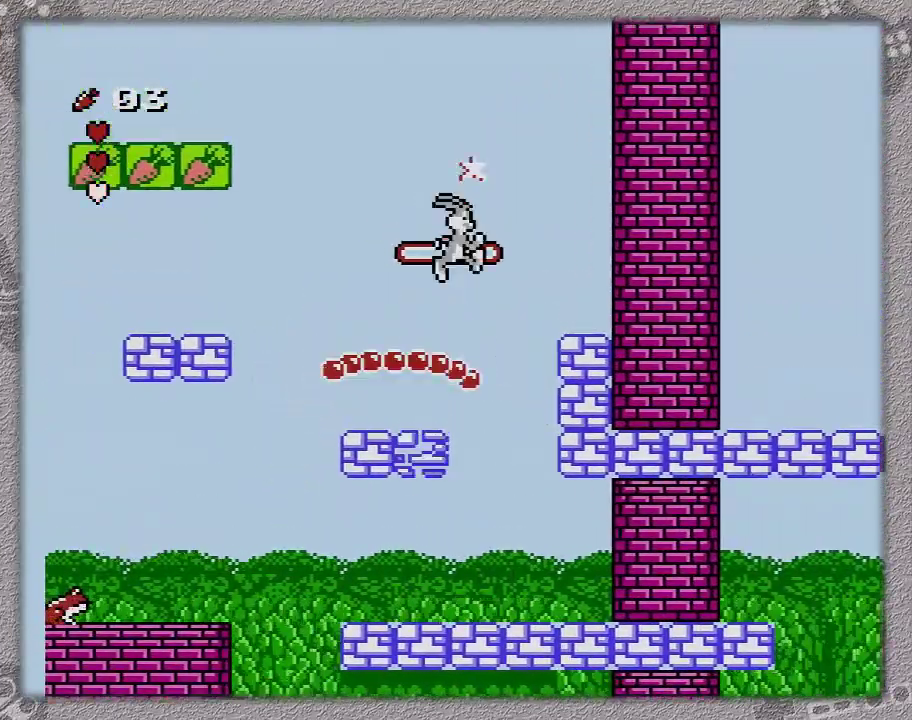
{"buttons": ["A", "DPAD_RIGHT"], "events": []}
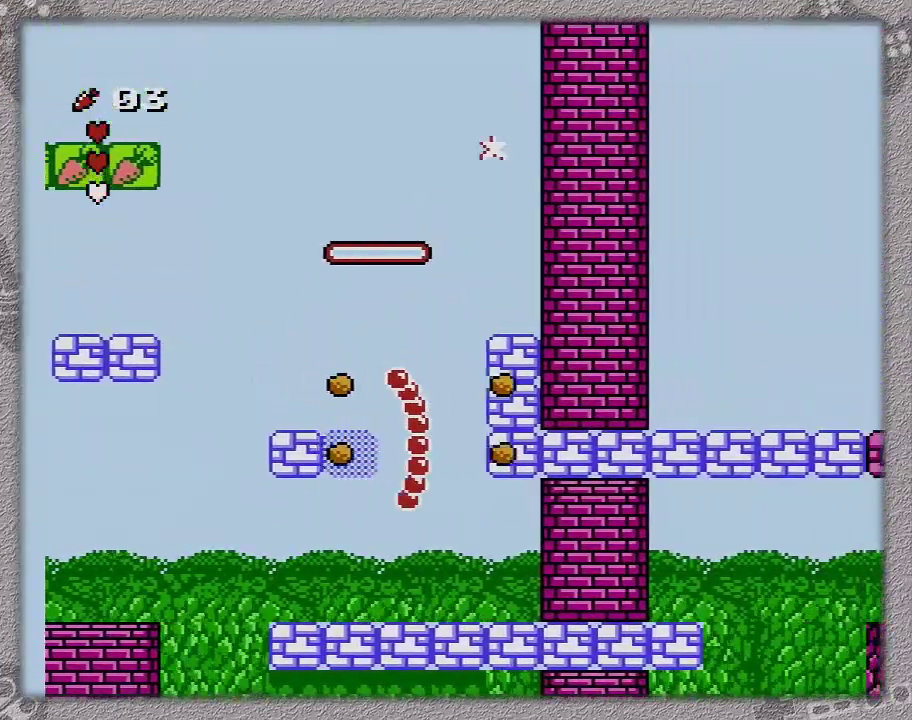
{"buttons": ["DPAD_RIGHT"], "events": [[383, "A", "up"]]}
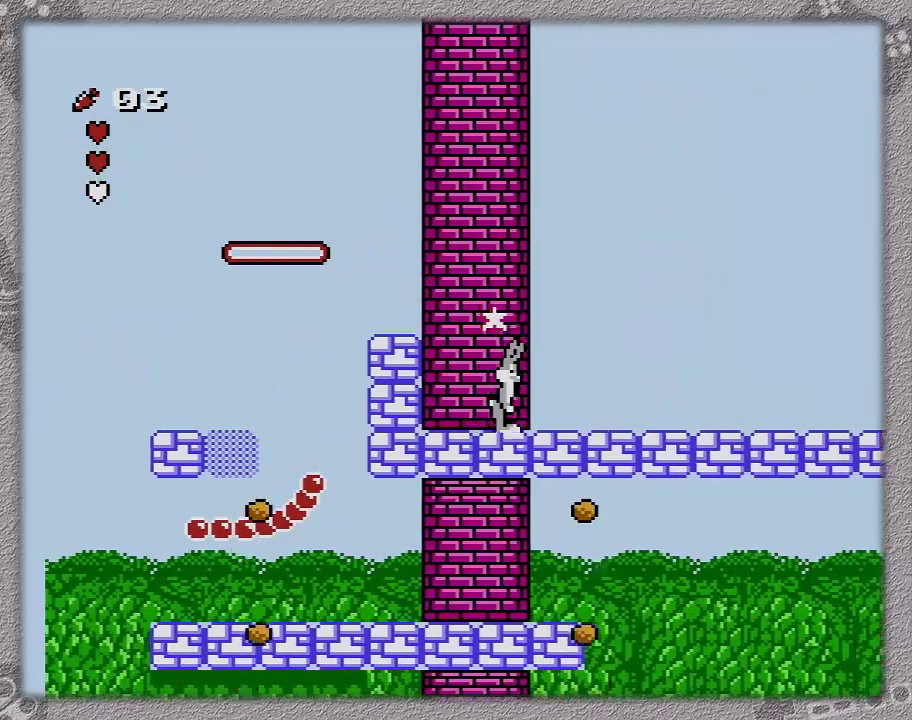
{"buttons": ["DPAD_RIGHT"], "events": []}
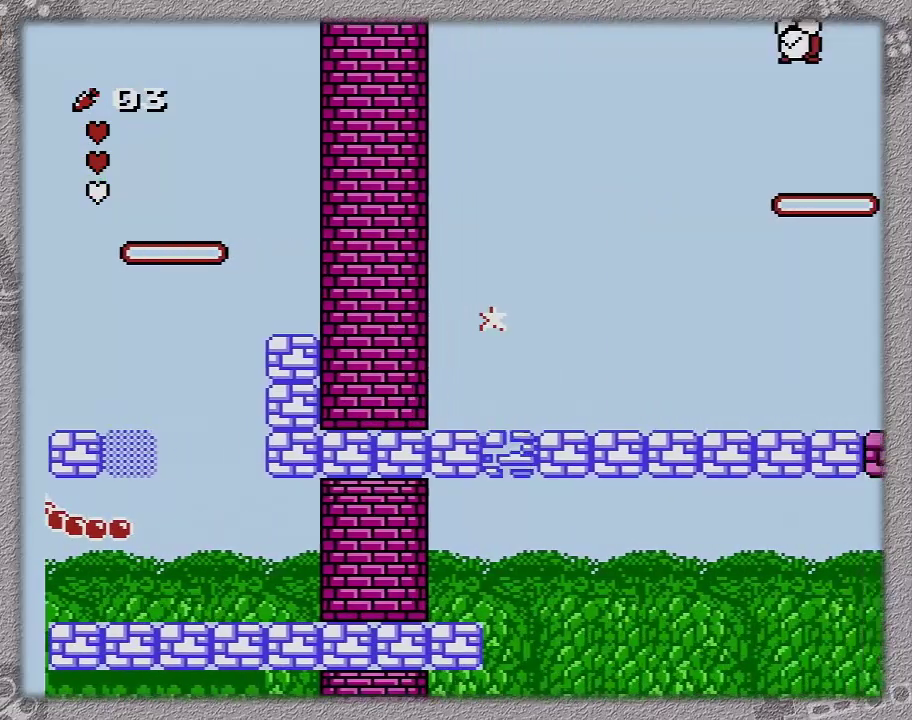
{"buttons": ["DPAD_RIGHT"], "events": []}
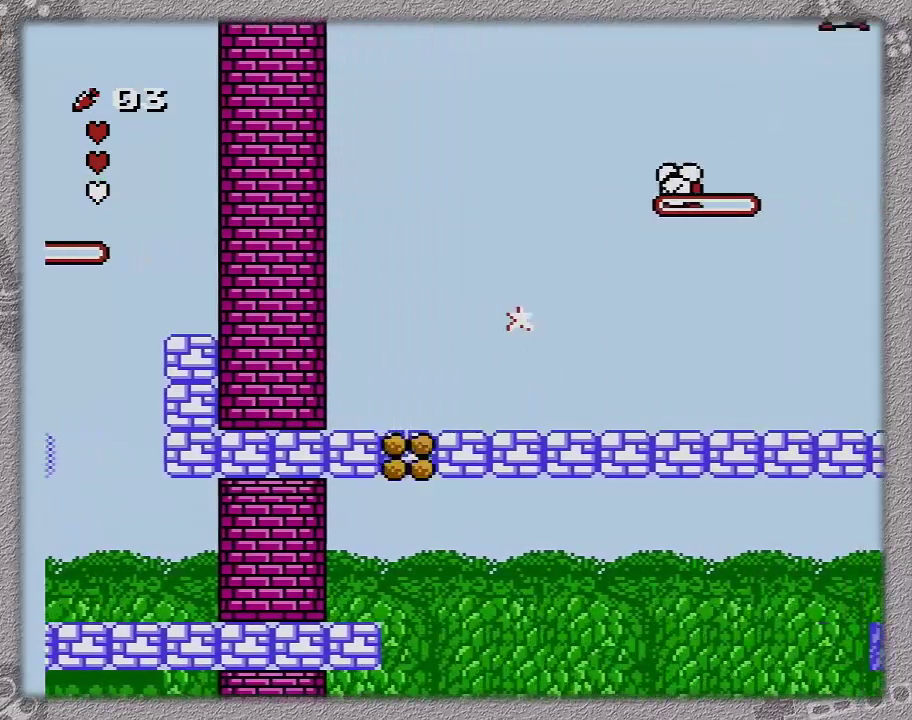
{"buttons": ["DPAD_RIGHT"], "events": []}
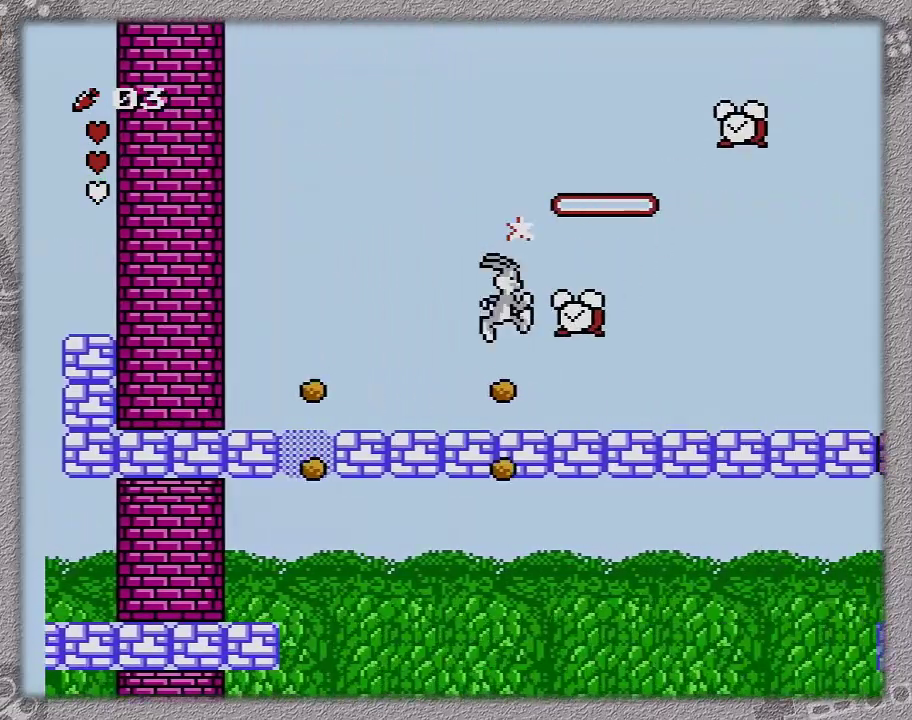
{"buttons": ["A", "DPAD_RIGHT"], "events": [[117, "A", "down"]]}
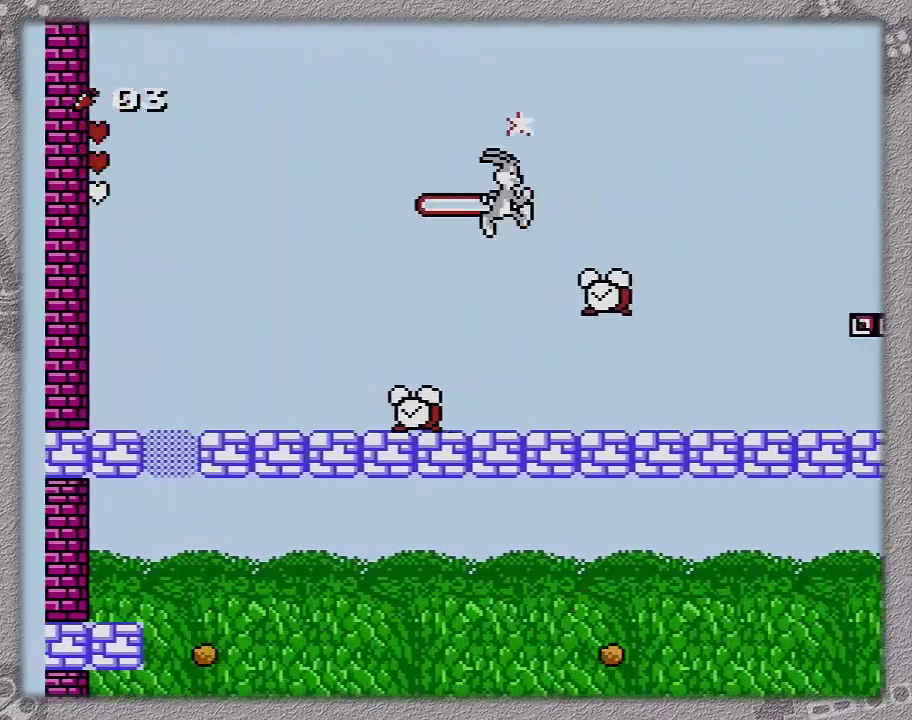
{"buttons": ["A", "DPAD_RIGHT"], "events": []}
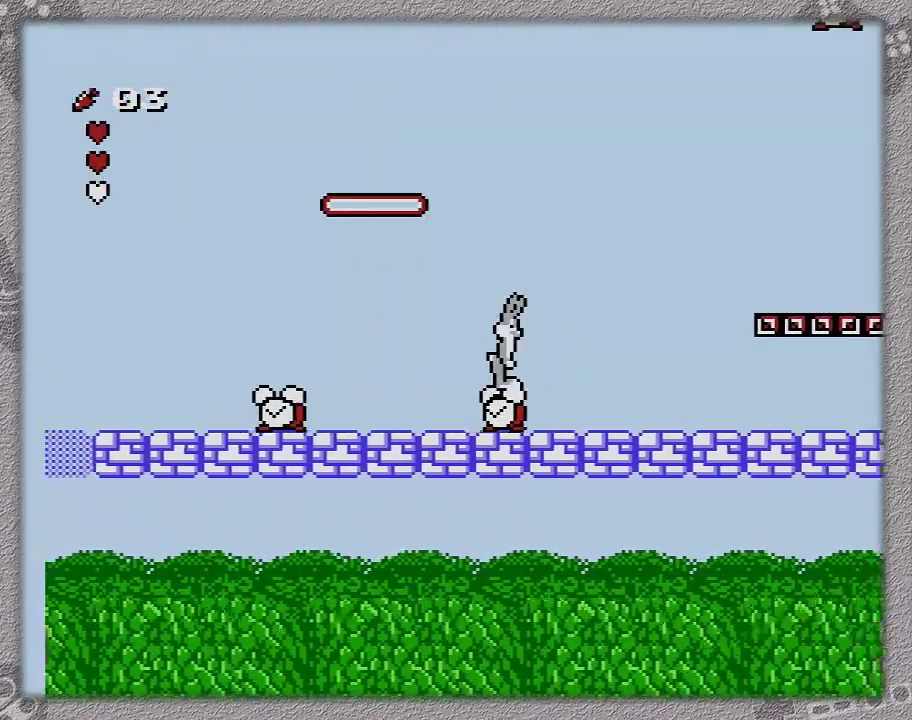
{"buttons": ["DPAD_RIGHT"], "events": [[150, "A", "up"]]}
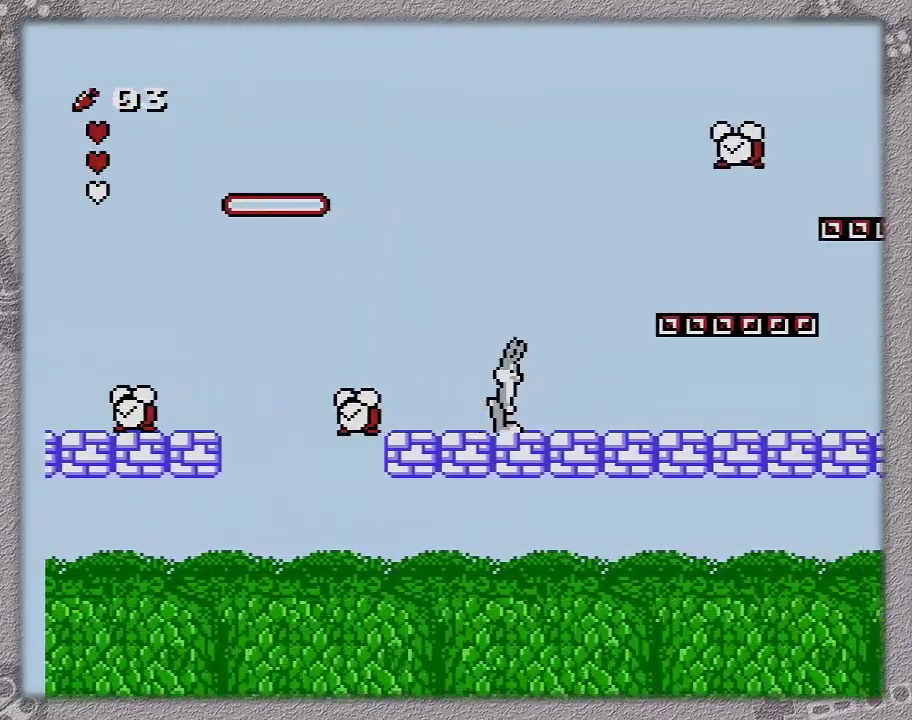
{"buttons": ["DPAD_RIGHT"], "events": []}
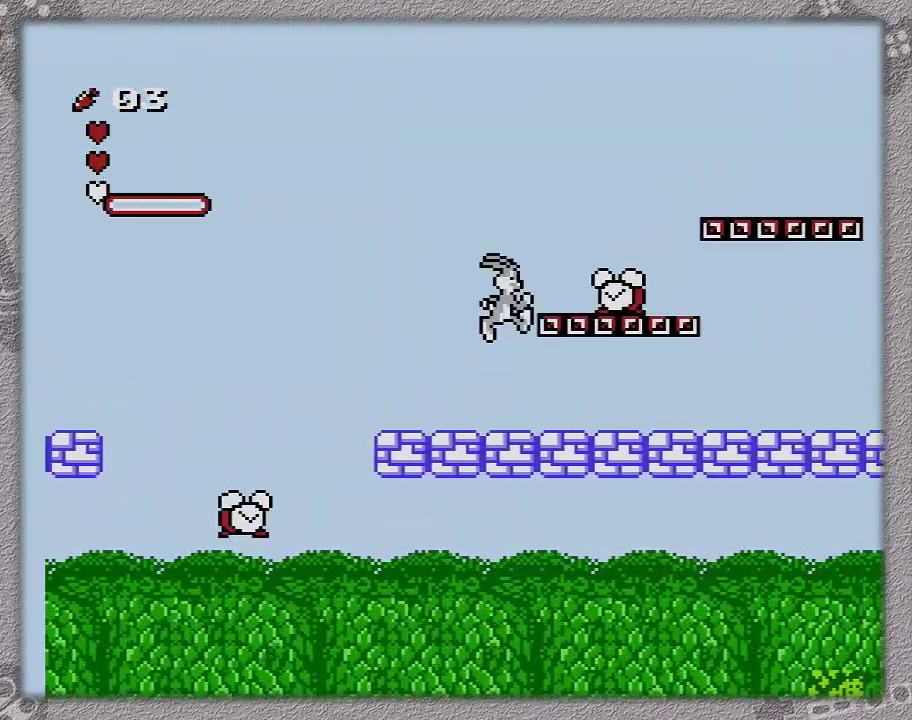
{"buttons": ["A", "DPAD_RIGHT"], "events": [[217, "A", "down"]]}
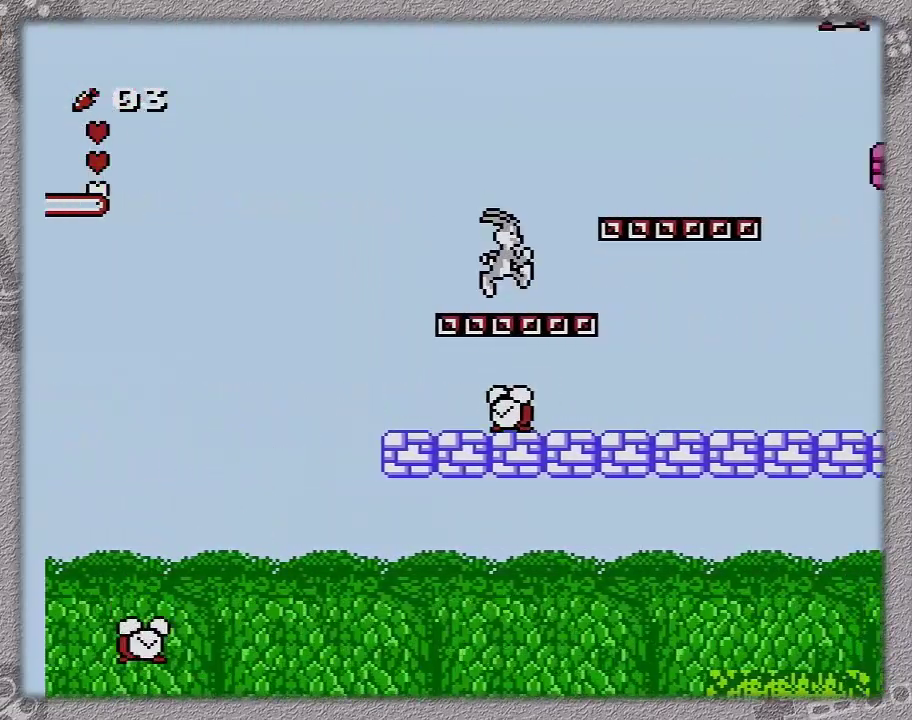
{"buttons": ["DPAD_RIGHT"], "events": [[33, "A", "up"]]}
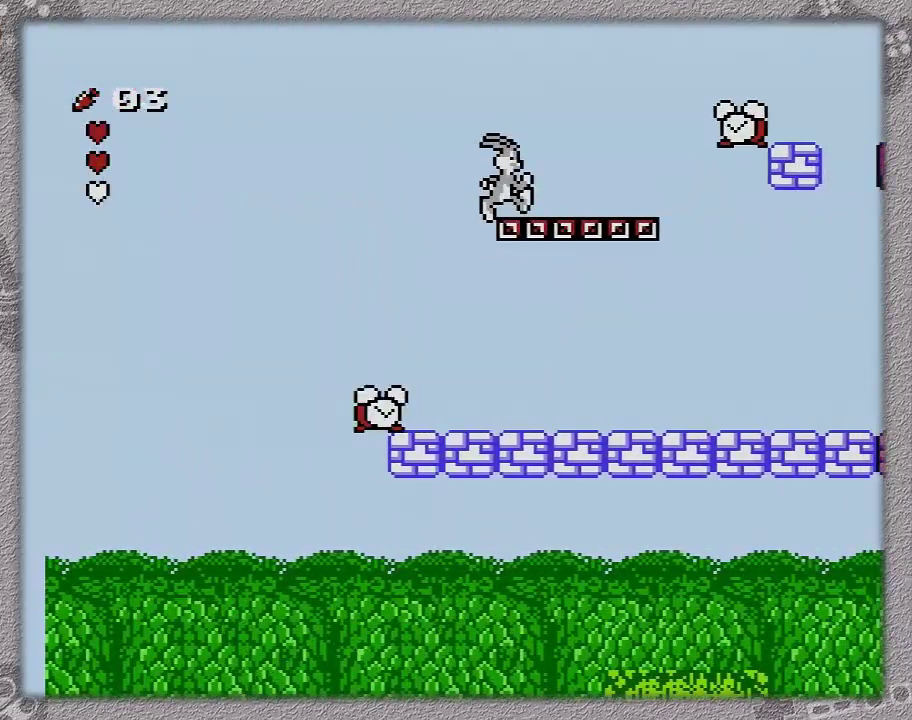
{"buttons": ["DPAD_RIGHT"], "events": [[133, "A", "down"], [283, "A", "up"]]}
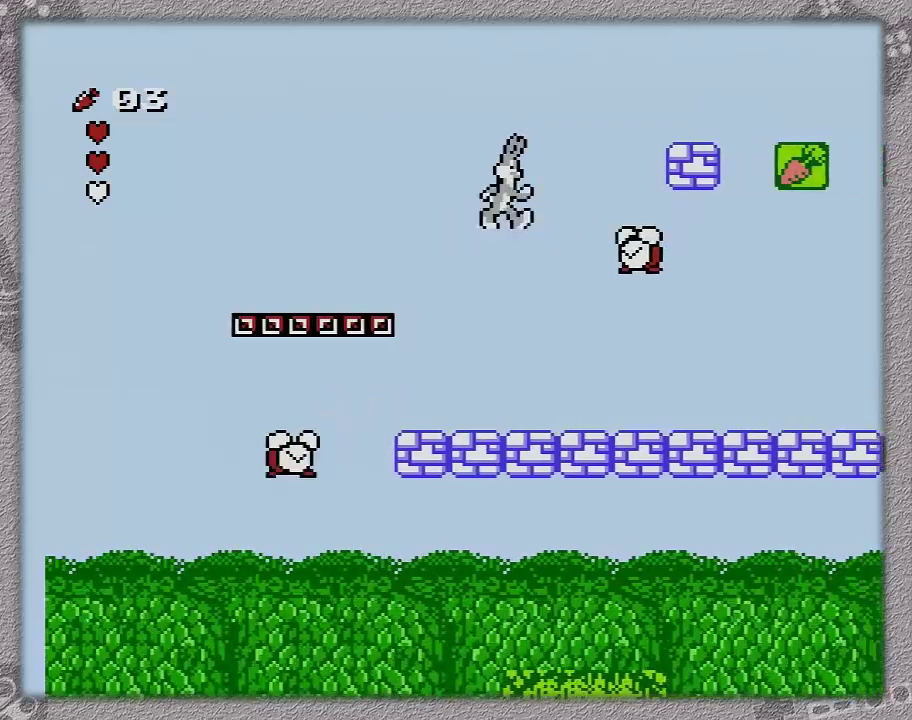
{"buttons": ["A", "DPAD_RIGHT"], "events": [[450, "A", "down"]]}
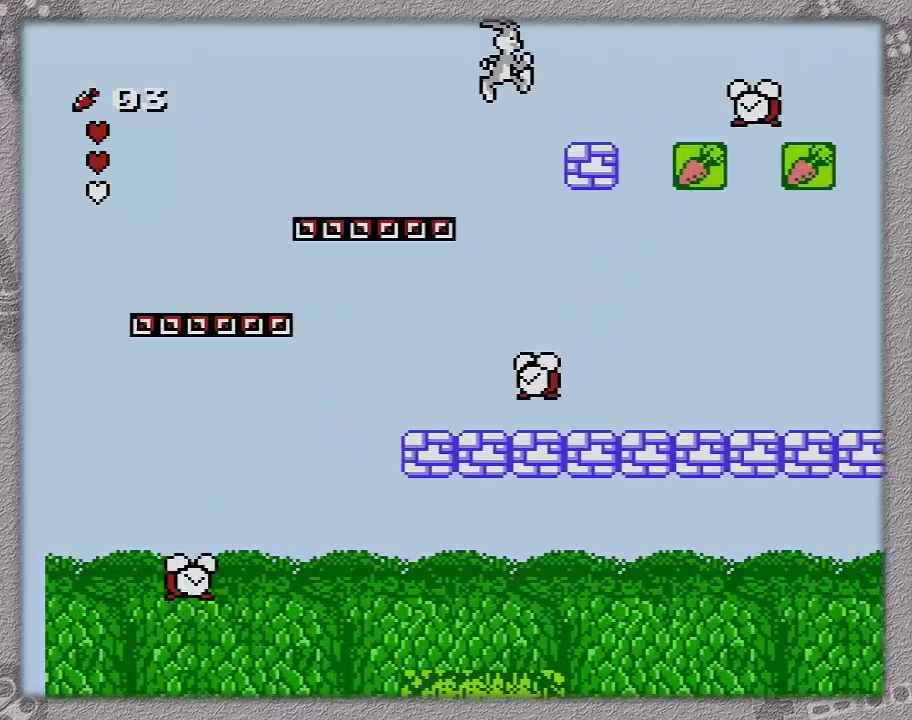
{"buttons": ["DPAD_RIGHT"], "events": [[200, "A", "up"]]}
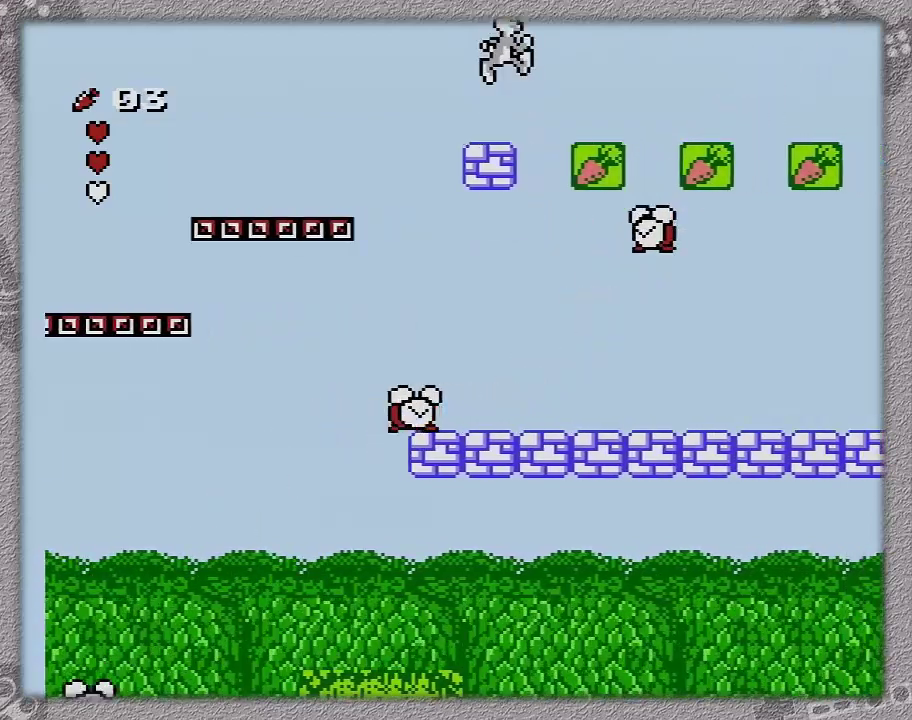
{"buttons": ["A", "DPAD_RIGHT"], "events": [[200, "A", "down"]]}
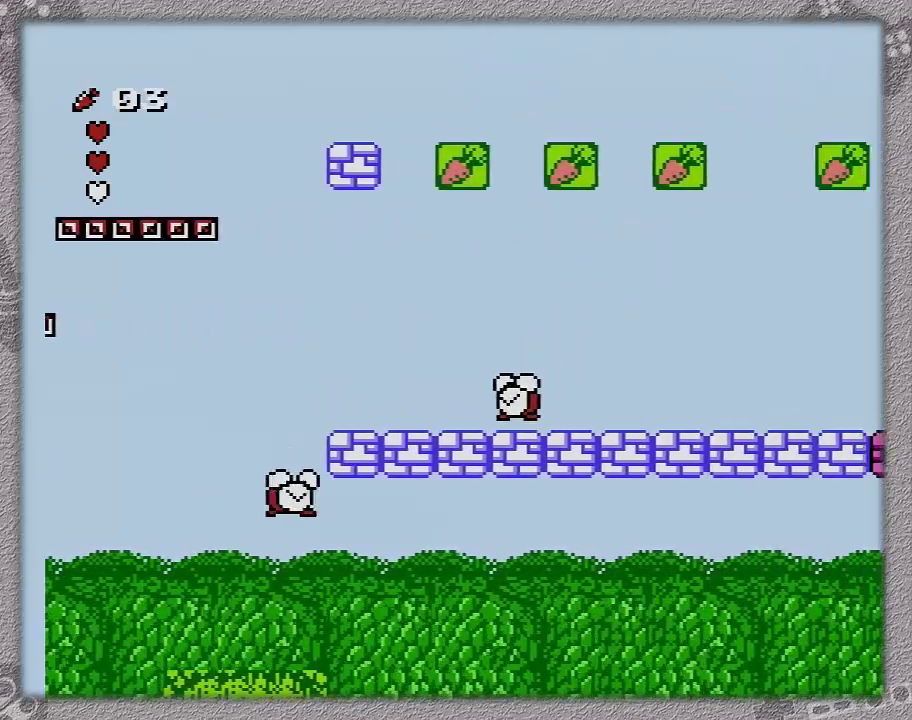
{"buttons": ["A", "DPAD_RIGHT"], "events": []}
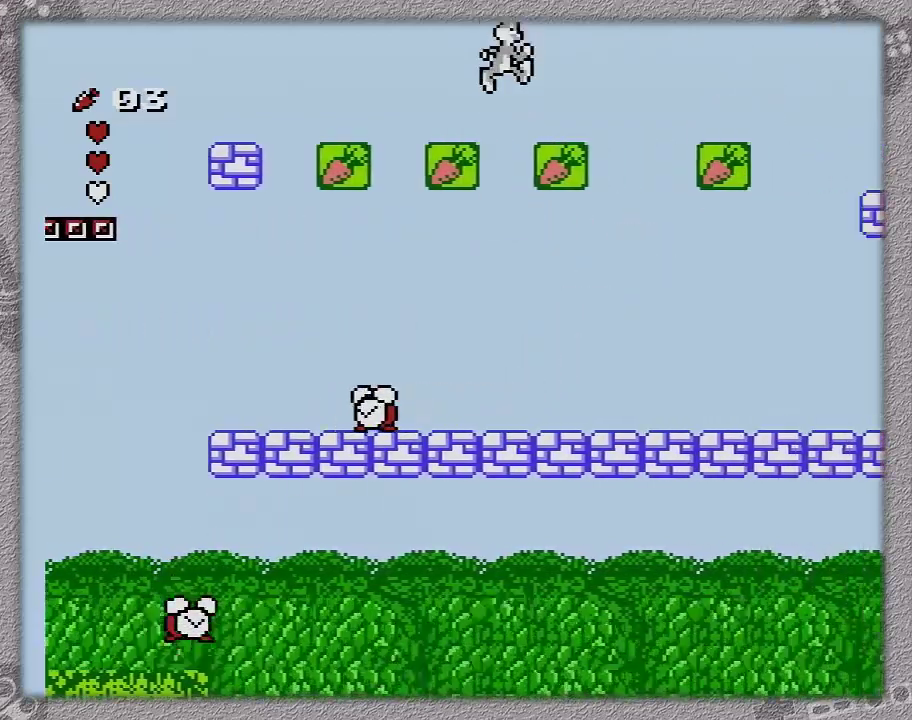
{"buttons": ["A", "DPAD_RIGHT"], "events": []}
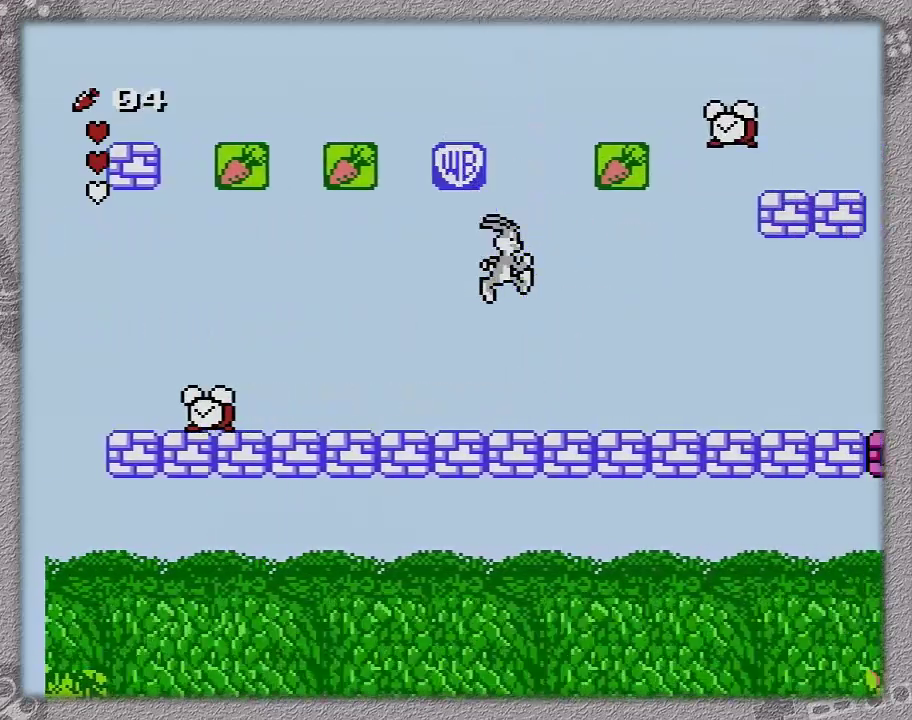
{"buttons": ["DPAD_RIGHT"], "events": [[283, "A", "up"]]}
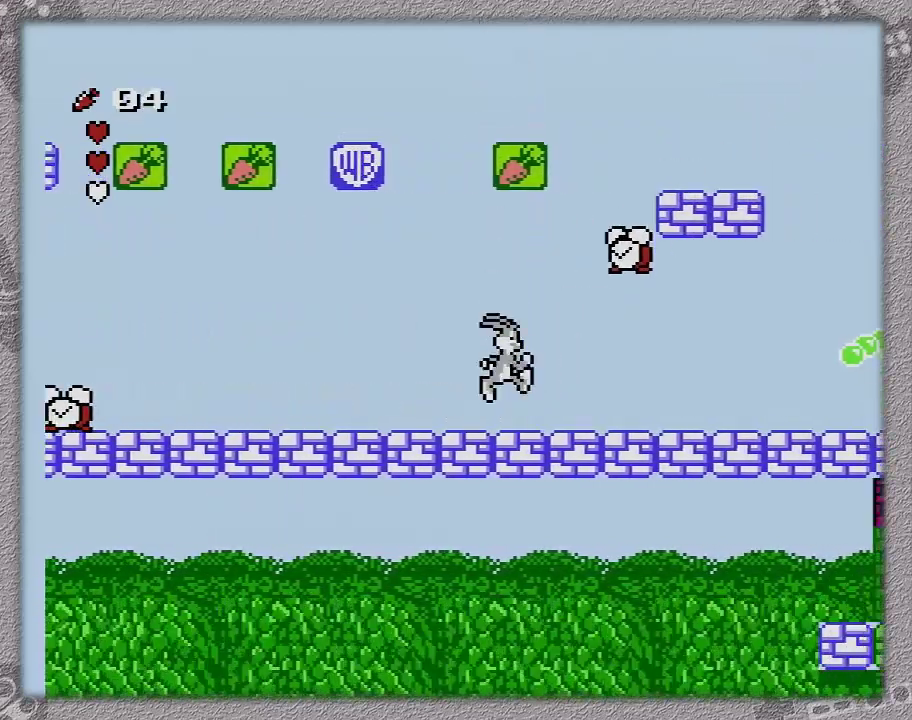
{"buttons": ["A", "DPAD_RIGHT"], "events": [[317, "A", "down"]]}
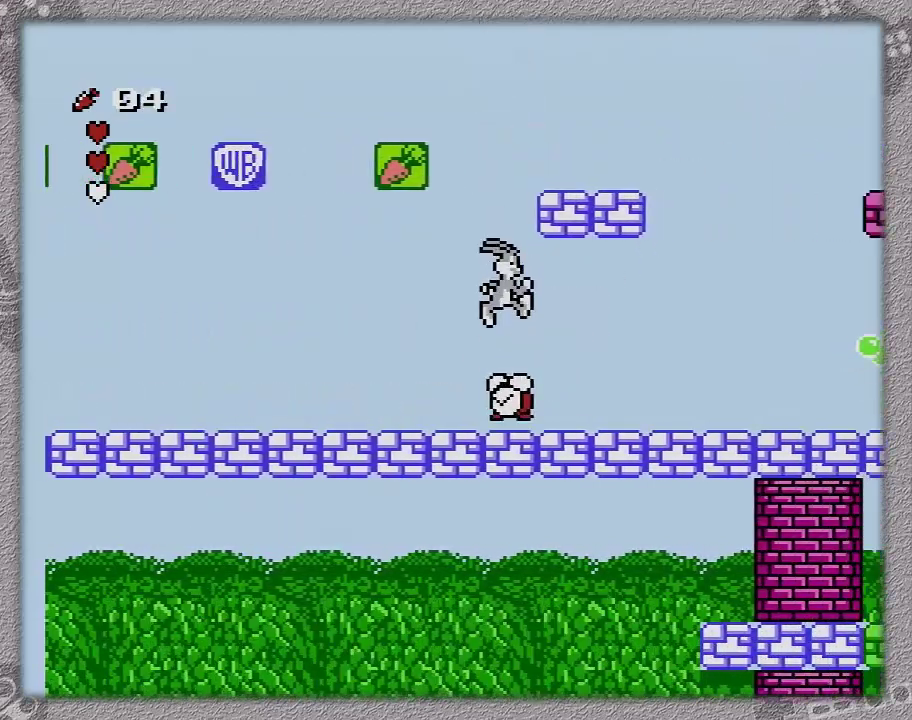
{"buttons": ["DPAD_RIGHT"], "events": [[67, "A", "up"]]}